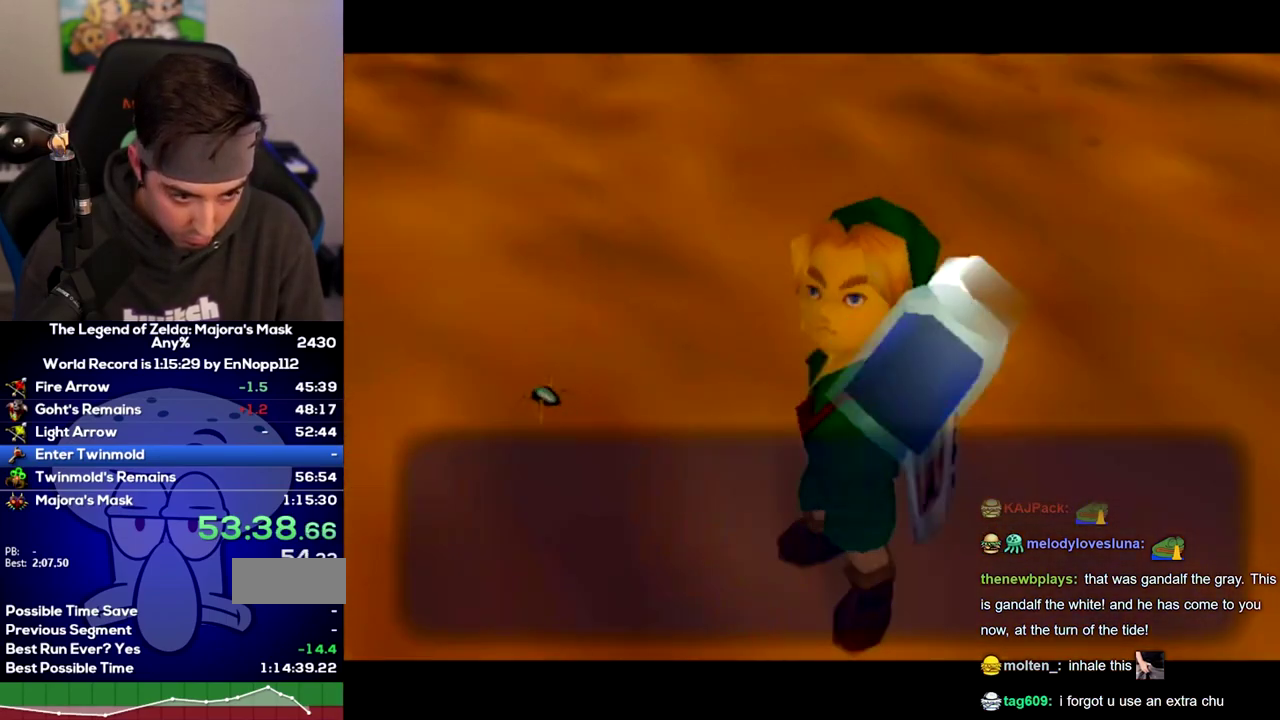
Gameplay with a controller (Nintendo layout); each line is a JSON object with the inputs held at the frame after it. Not read: L3 R3.
{"buttons": [], "left_stick": "right", "right_stick": "center"}
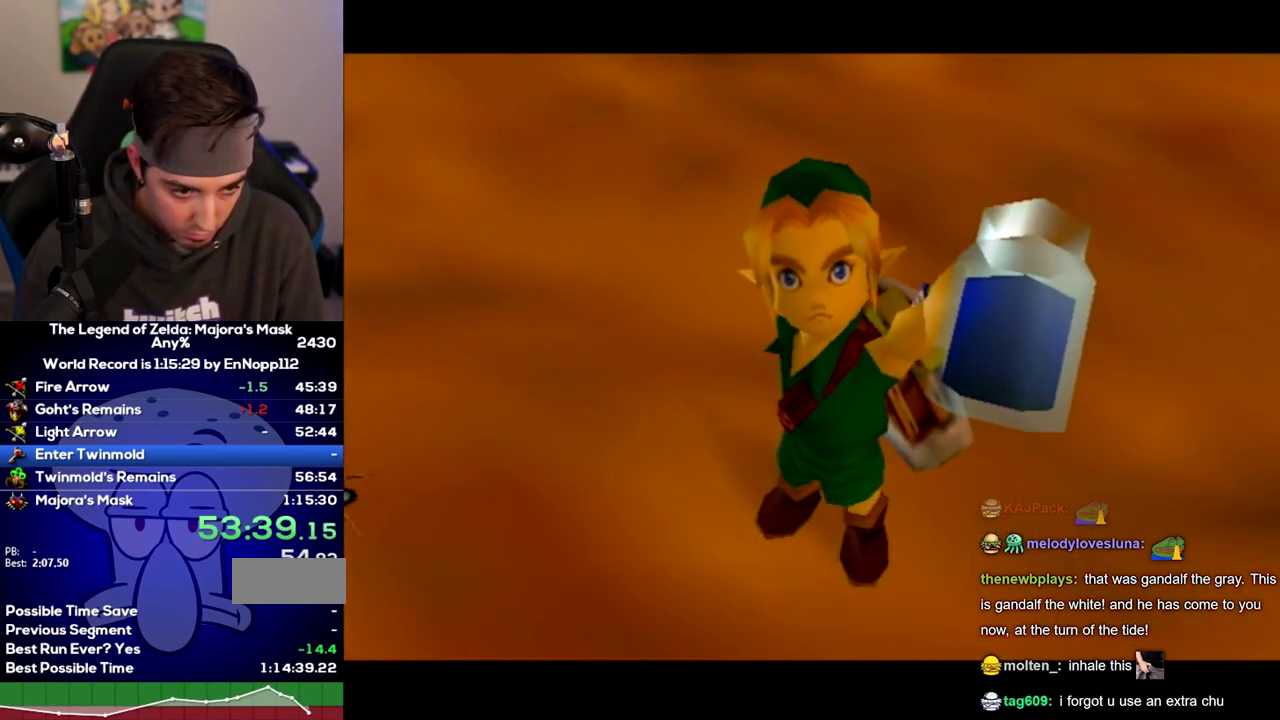
{"buttons": [], "left_stick": "right", "right_stick": "center"}
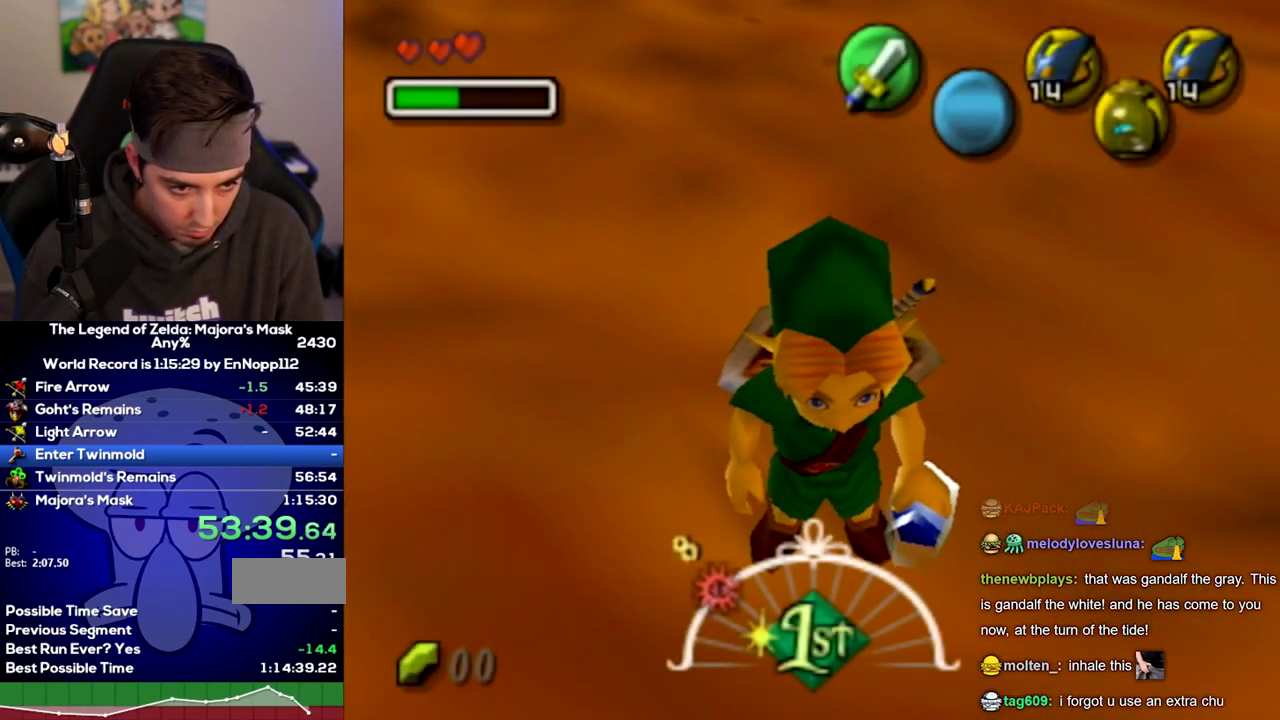
{"buttons": [], "left_stick": "center", "right_stick": "center"}
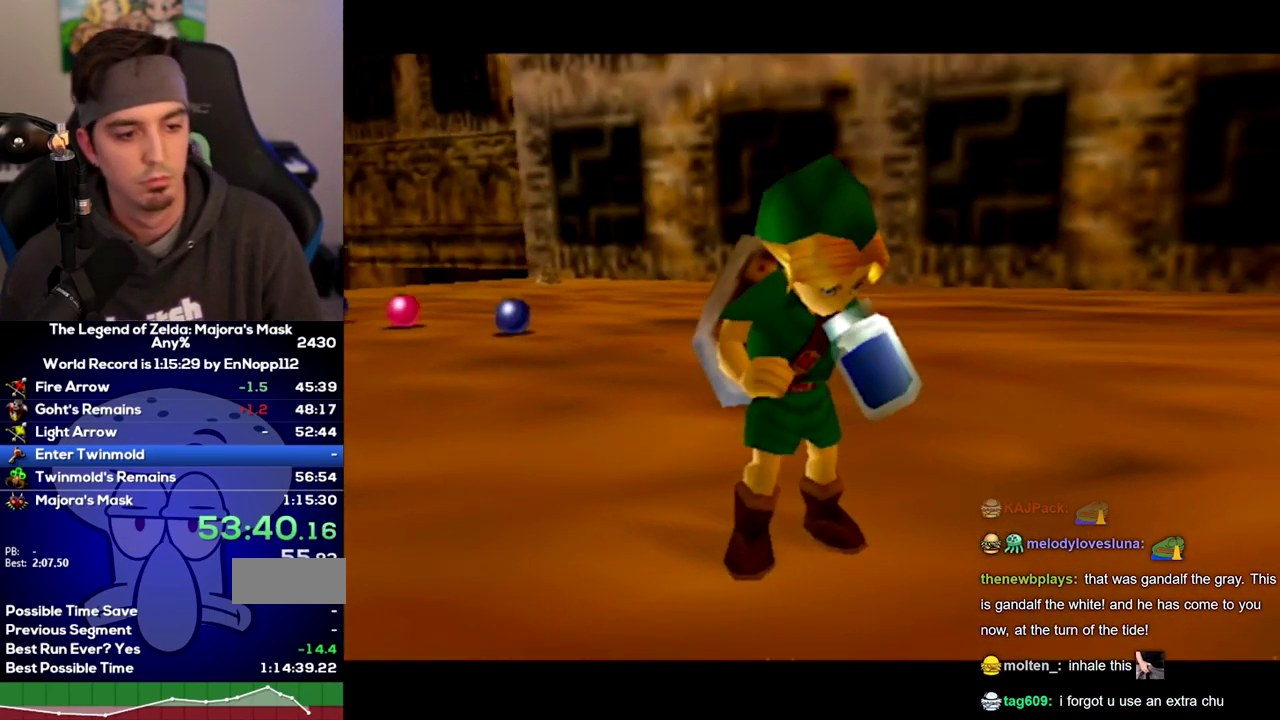
{"buttons": [], "left_stick": "center", "right_stick": "center"}
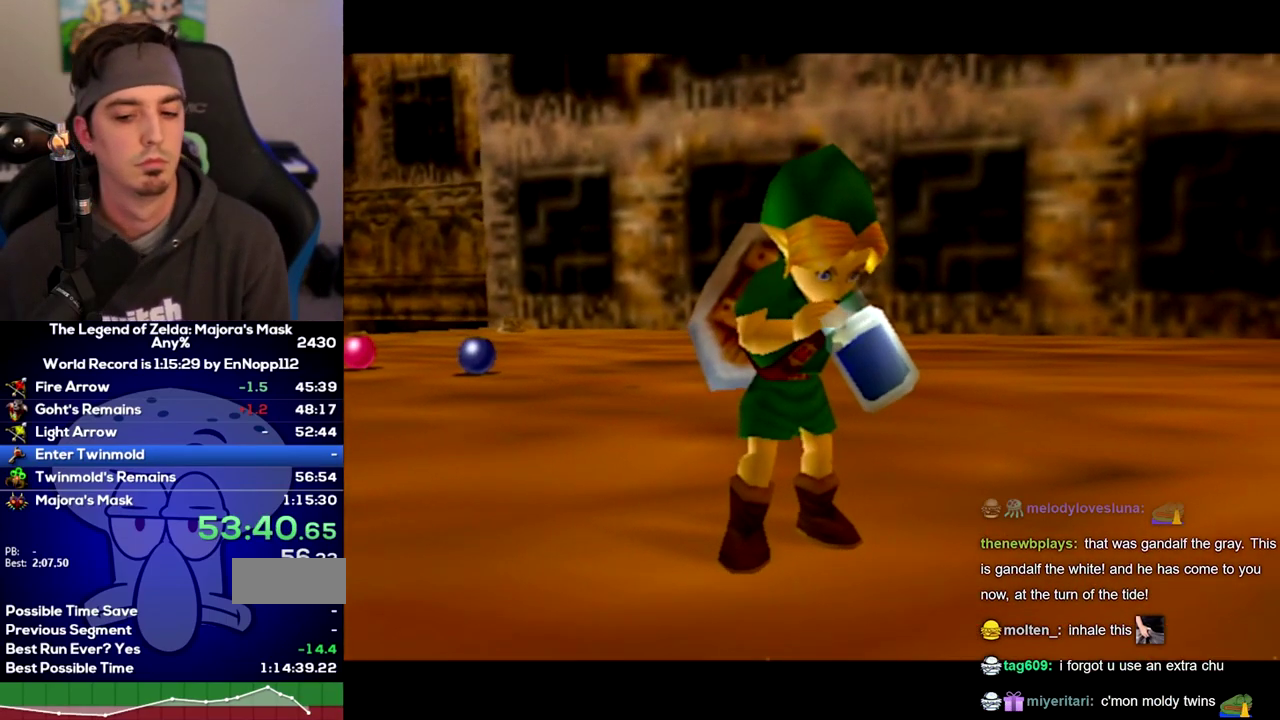
{"buttons": [], "left_stick": "center", "right_stick": "center"}
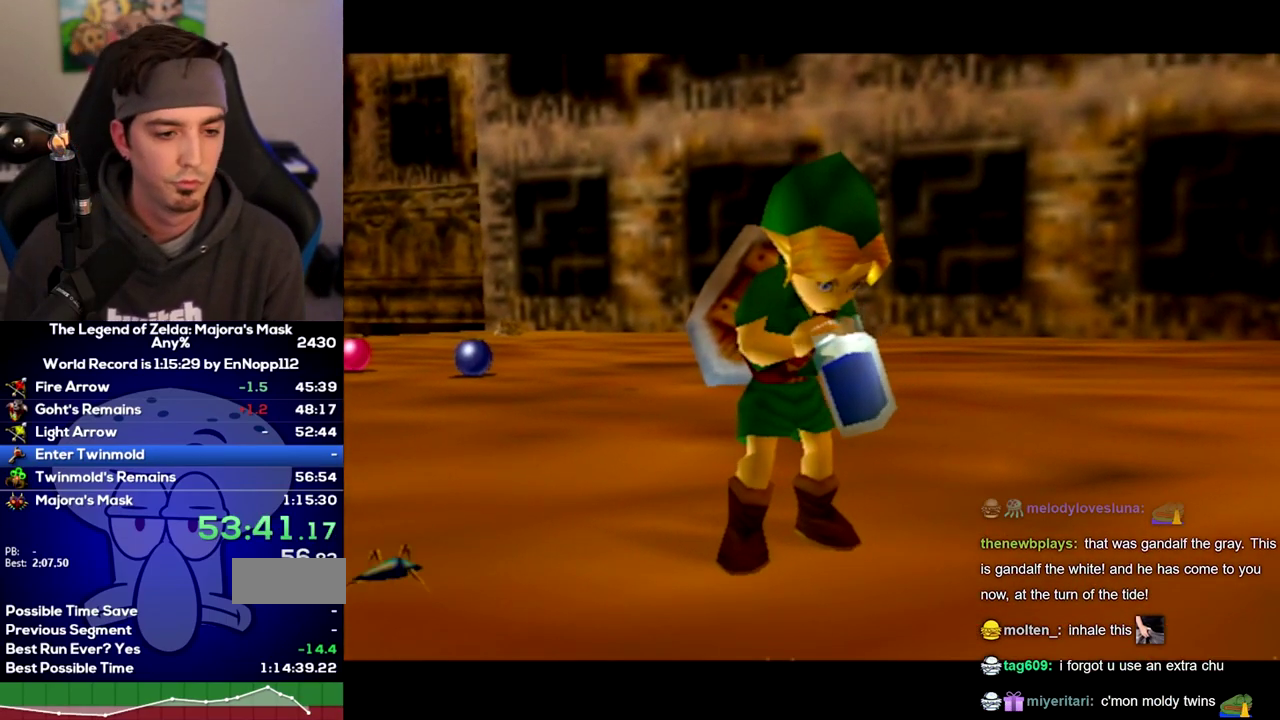
{"buttons": [], "left_stick": "center", "right_stick": "center"}
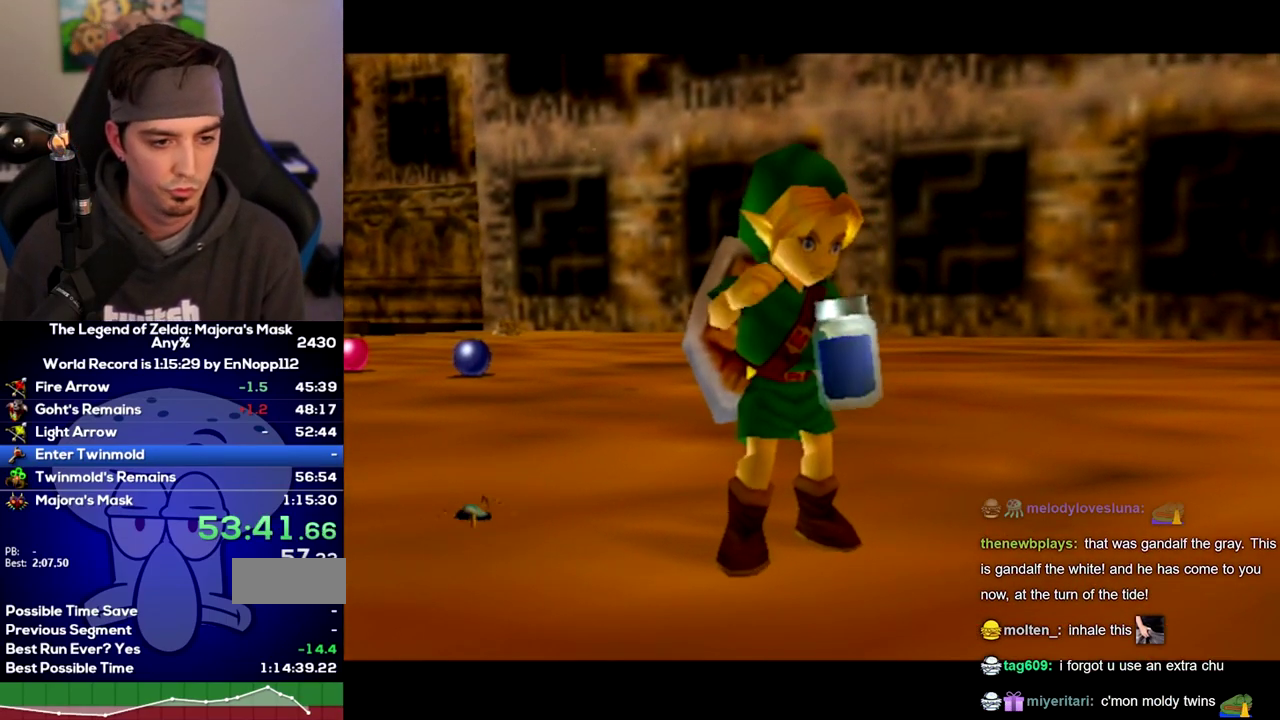
{"buttons": [], "left_stick": "center", "right_stick": "center"}
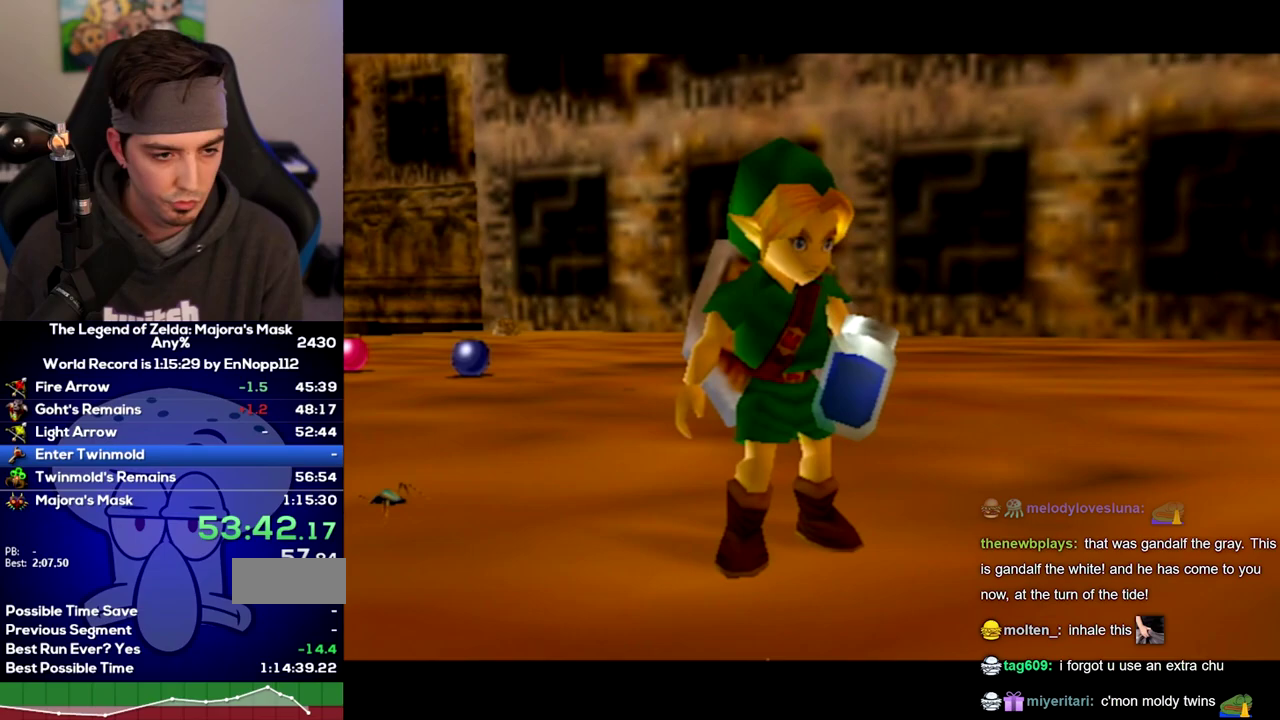
{"buttons": [], "left_stick": "center", "right_stick": "center"}
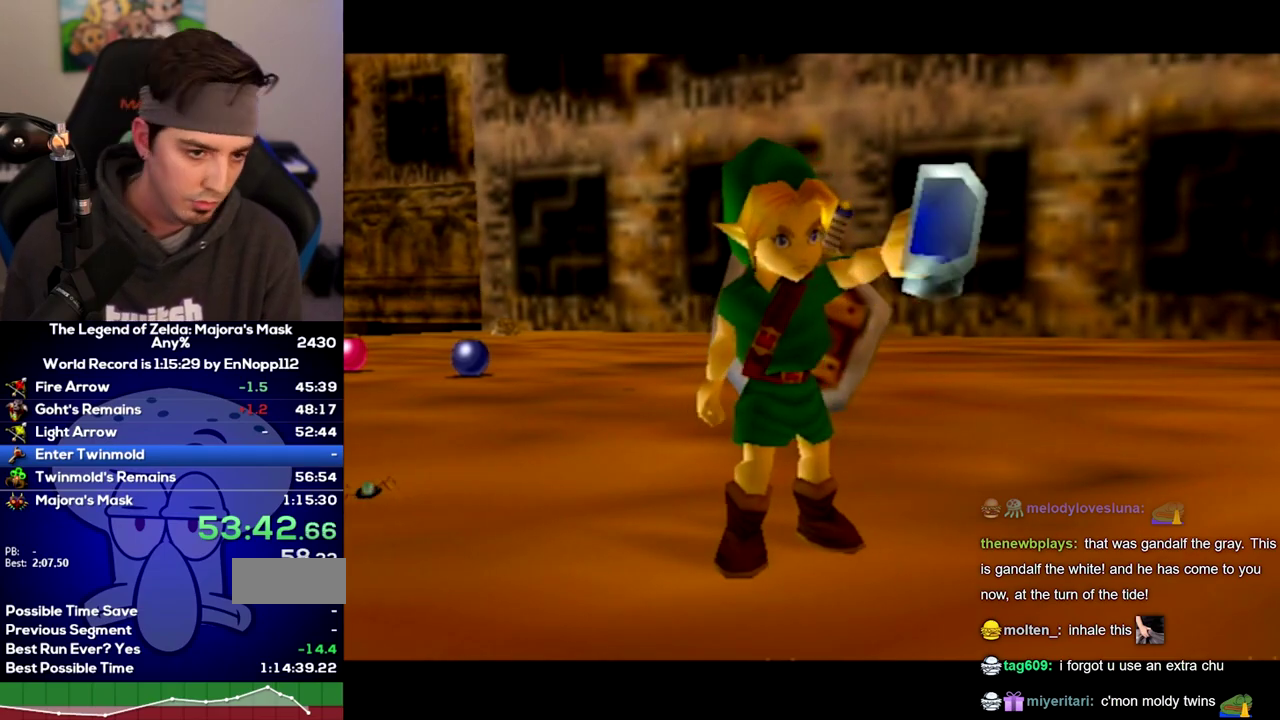
{"buttons": [], "left_stick": "center", "right_stick": "center"}
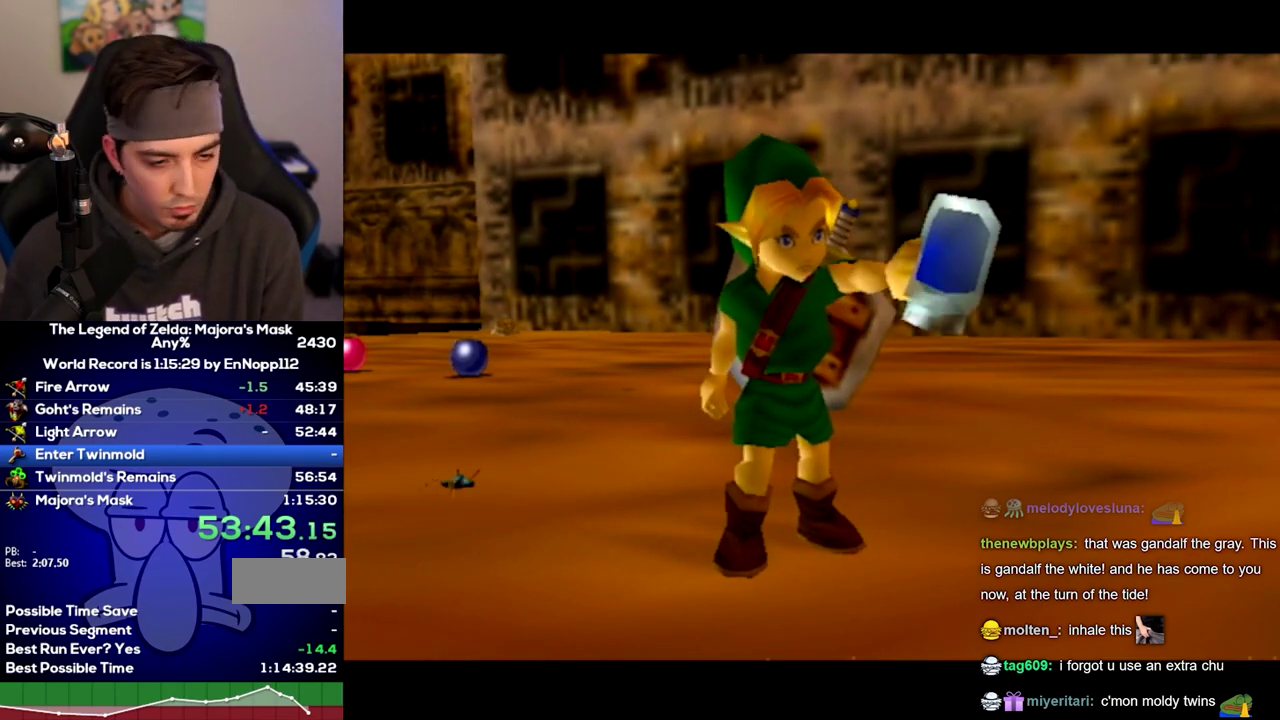
{"buttons": [], "left_stick": "center", "right_stick": "center"}
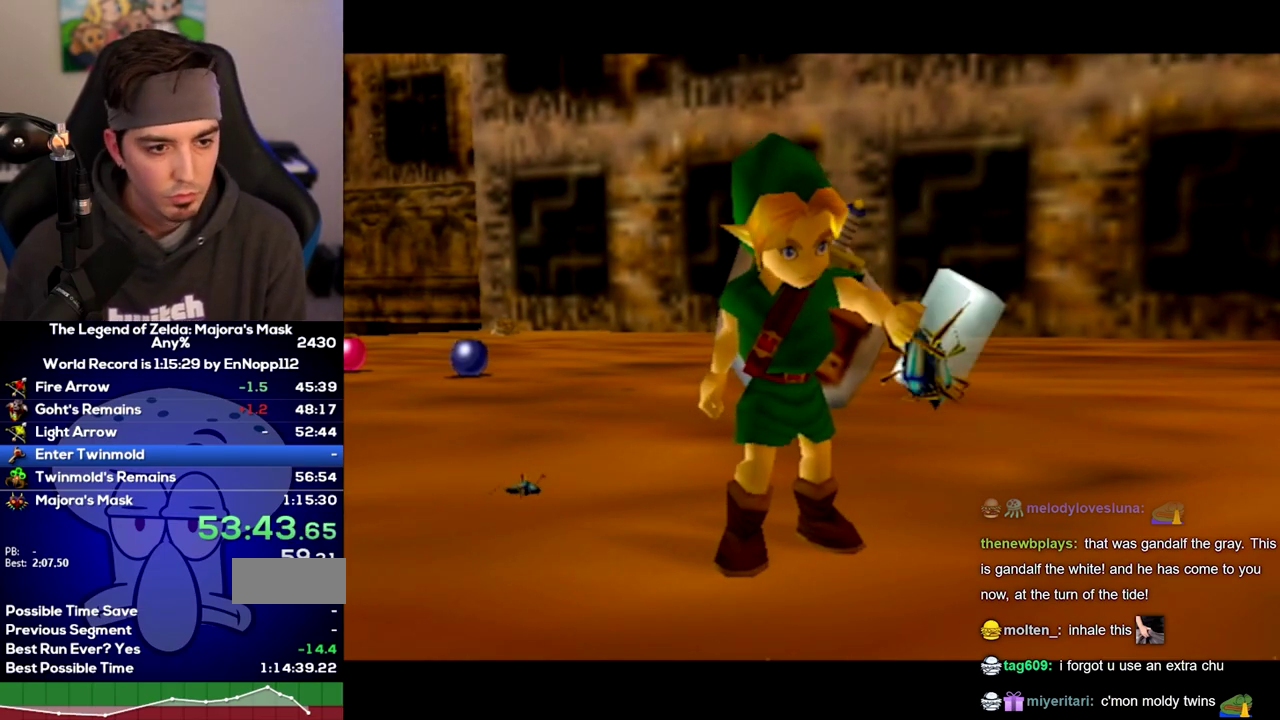
{"buttons": [], "left_stick": "center", "right_stick": "center"}
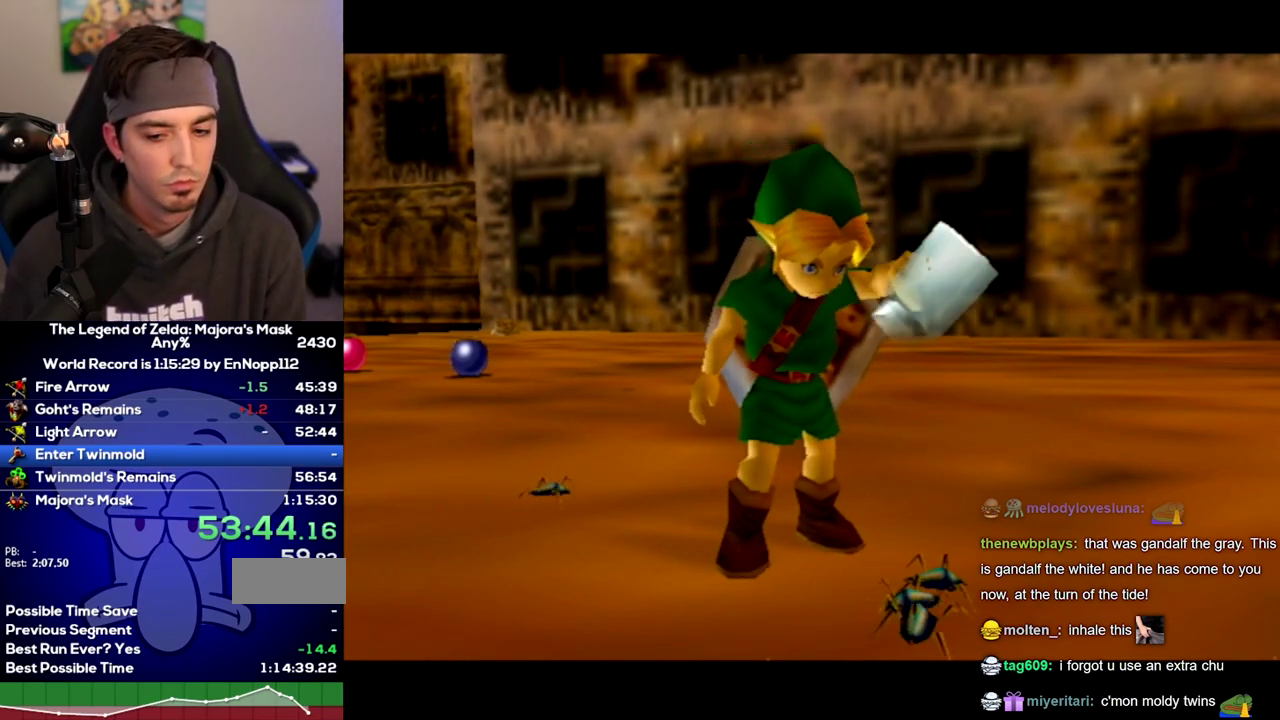
{"buttons": [], "left_stick": "left", "right_stick": "center"}
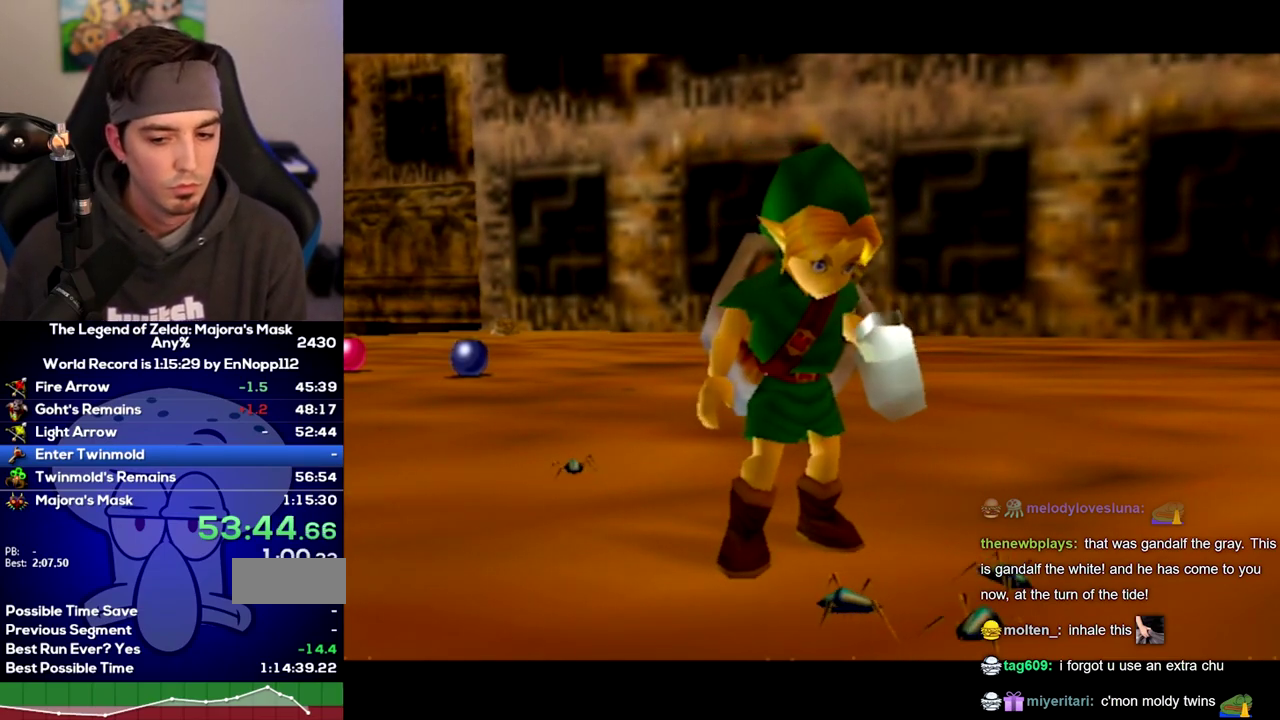
{"buttons": [], "left_stick": "left", "right_stick": "center"}
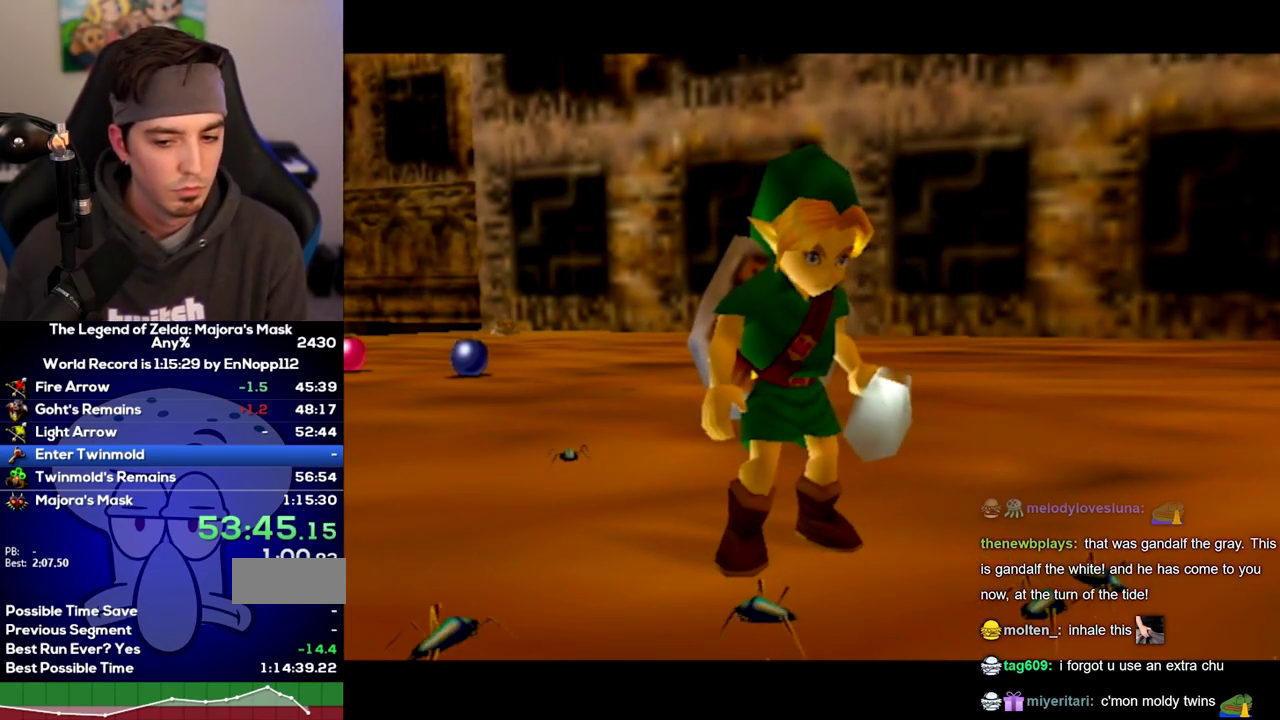
{"buttons": [], "left_stick": "left", "right_stick": "center"}
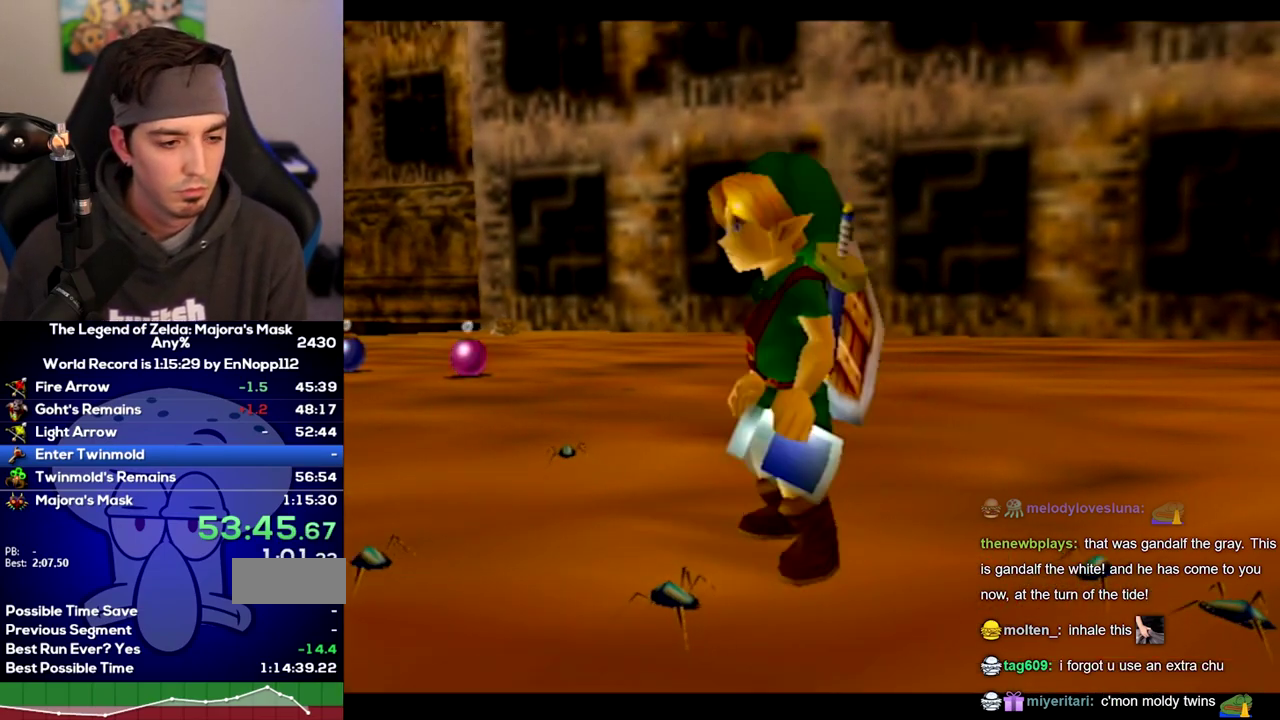
{"buttons": [], "left_stick": "up", "right_stick": "center"}